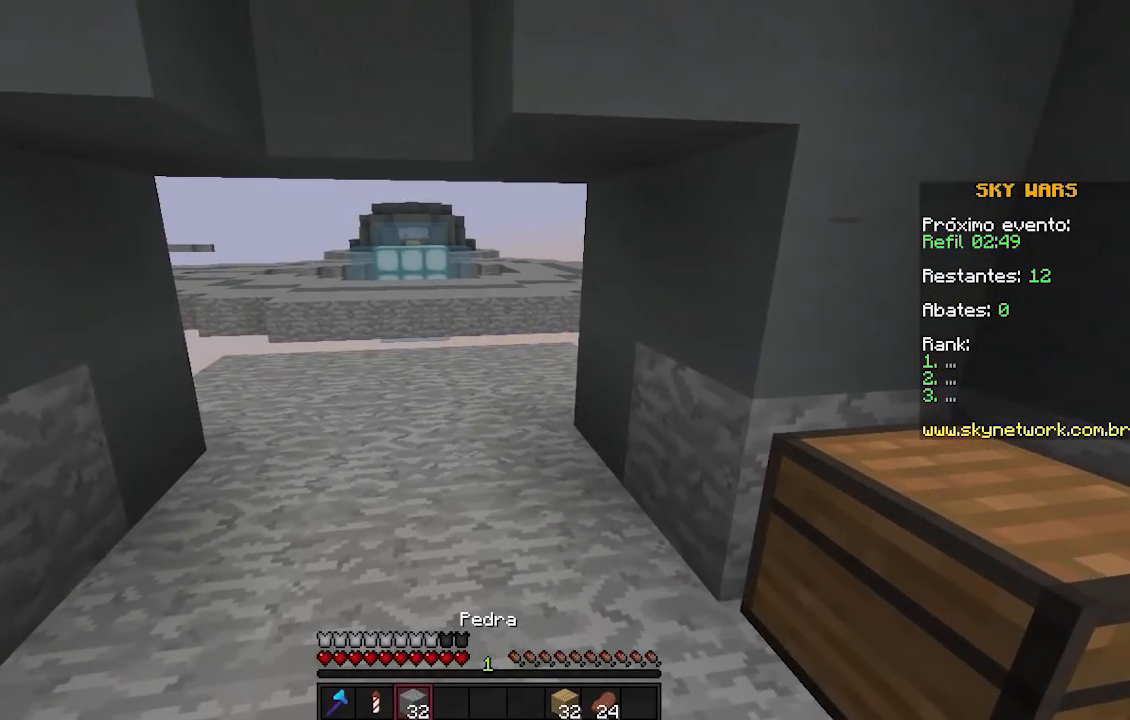
Gameplay with keyboard; each line is a JSON object with the keys held at the frame after it. "events" lists presses ("down") and releases ("up") of "a", "d", "s" and "w" between this image and that frame as [ms after this image, input, new state], when the widget could be followed in between. No other keys are recorded. Mouse input is not recorded.
{"keys": ["w"], "events": [[50, "w", "down"]]}
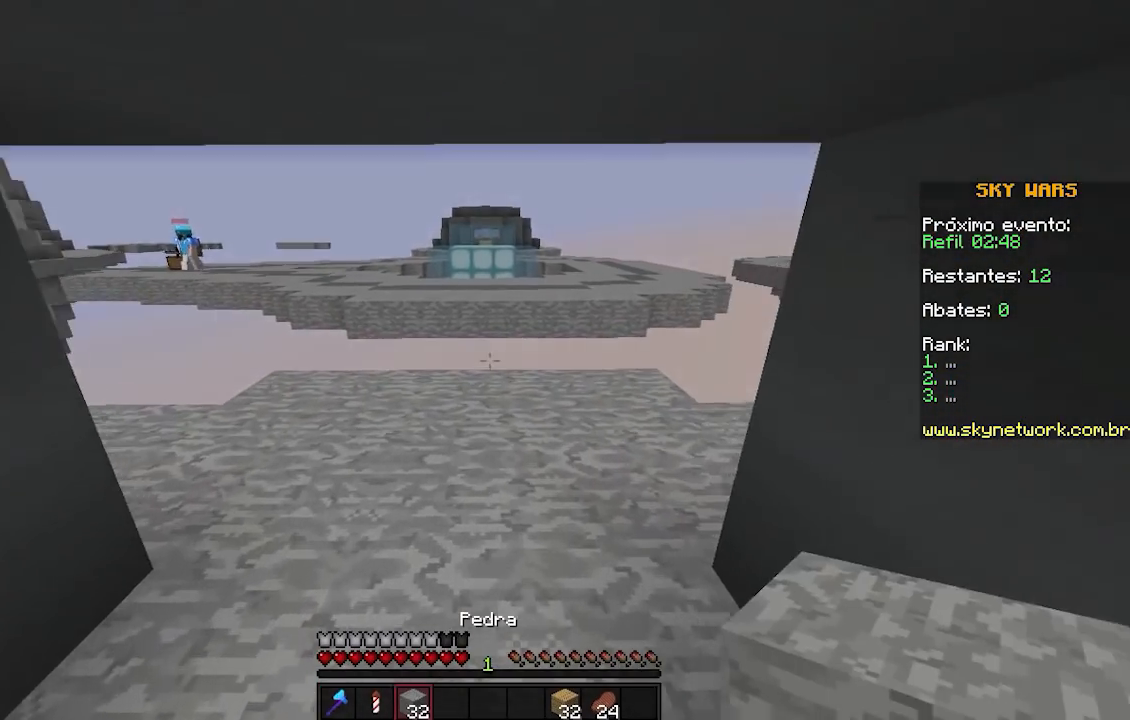
{"keys": ["w"], "events": []}
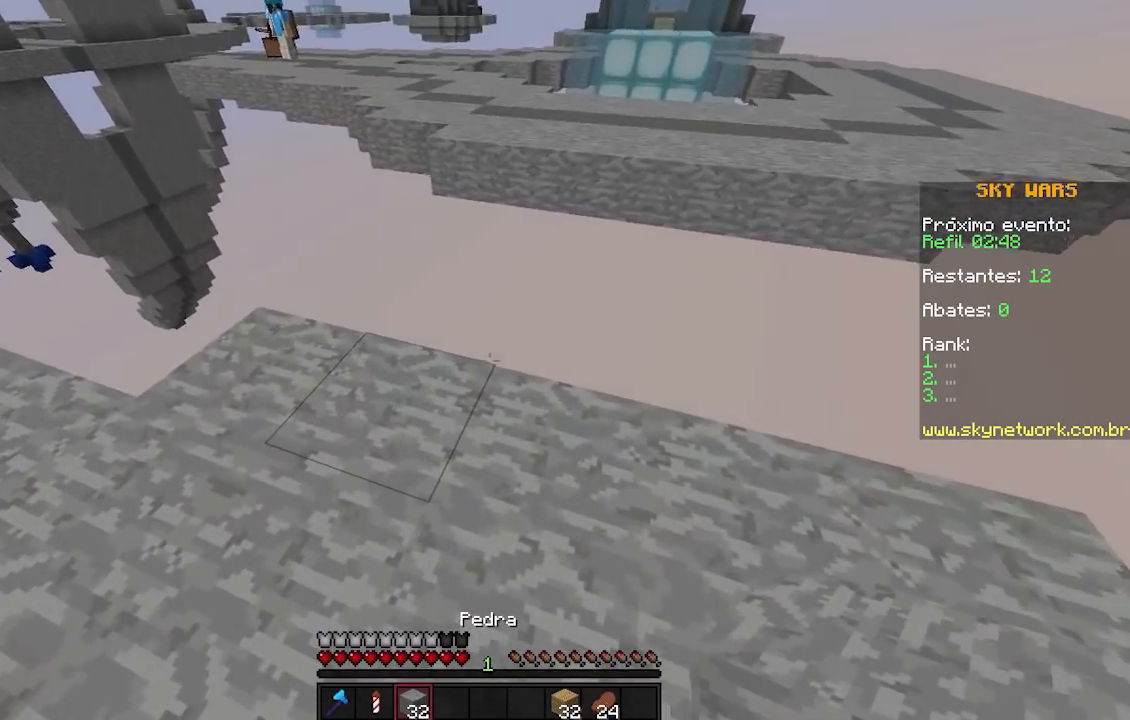
{"keys": ["d", "s"], "events": [[117, "d", "down"], [267, "w", "up"], [417, "s", "down"]]}
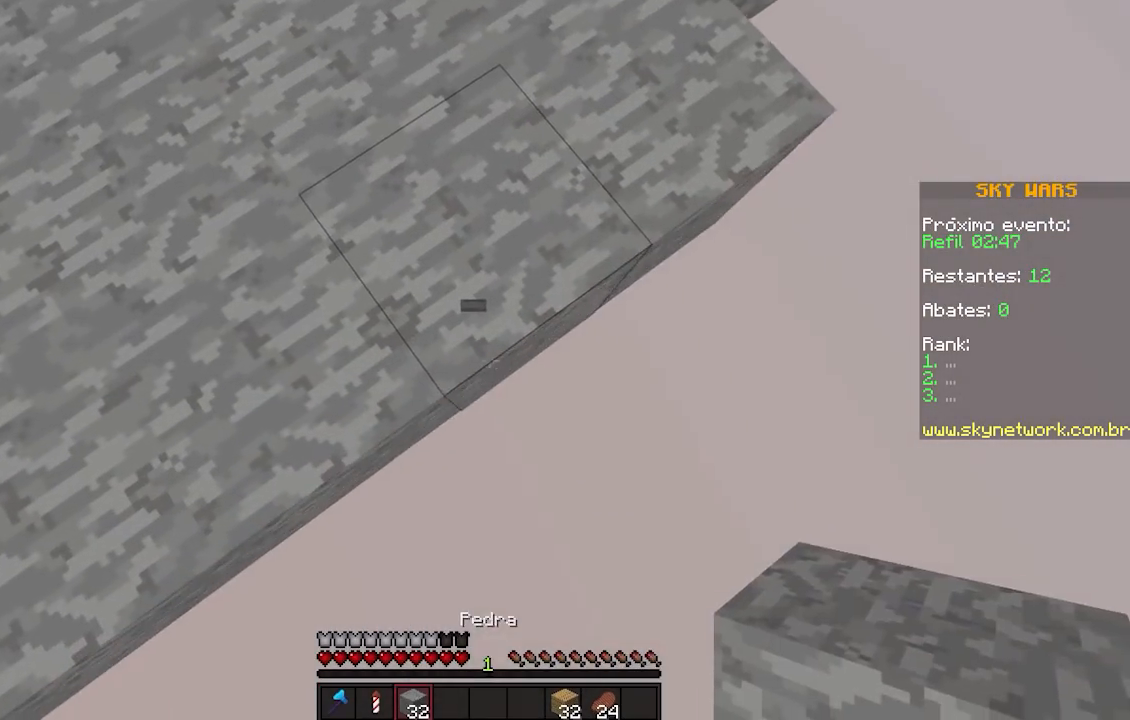
{"keys": ["d", "s"], "events": []}
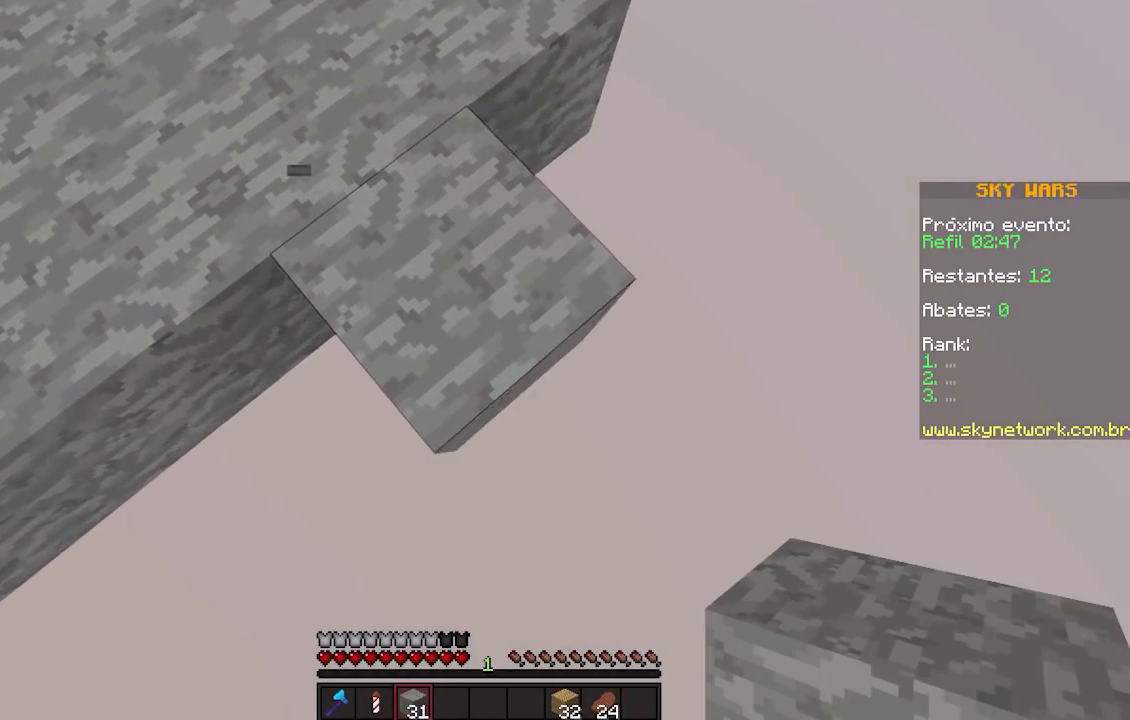
{"keys": ["w"], "events": [[333, "a", "down"], [350, "d", "up"], [400, "s", "up"], [450, "a", "up"], [500, "w", "down"]]}
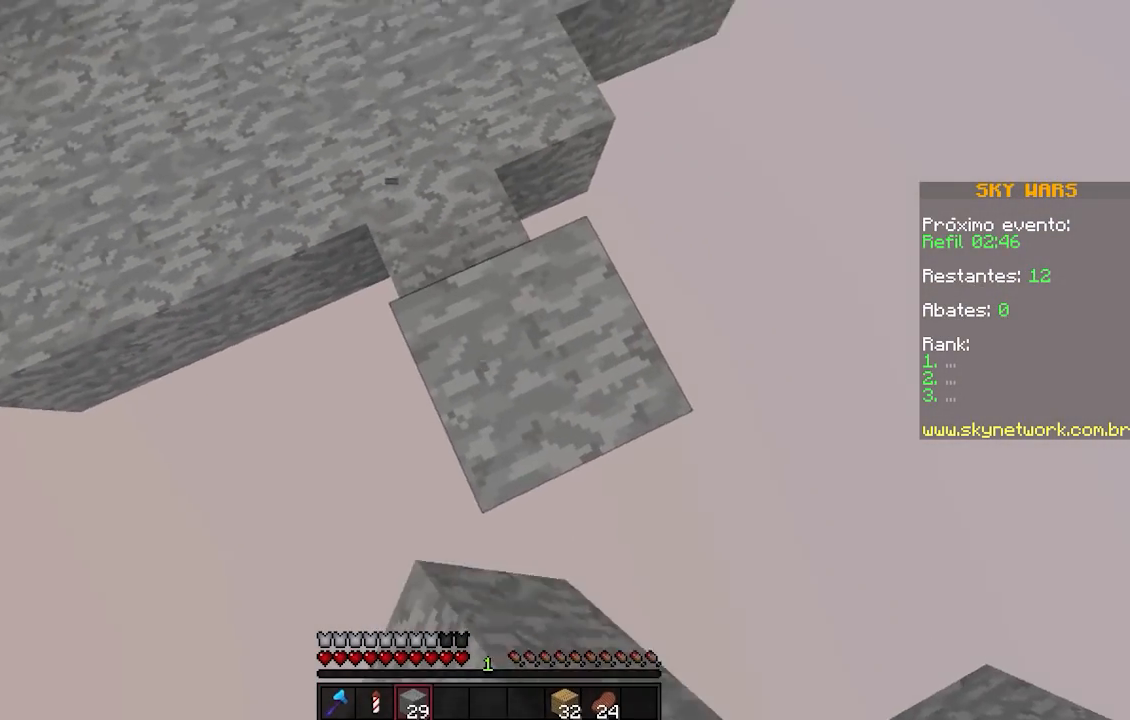
{"keys": ["a", "s"], "events": [[300, "a", "down"], [400, "w", "up"], [500, "s", "down"]]}
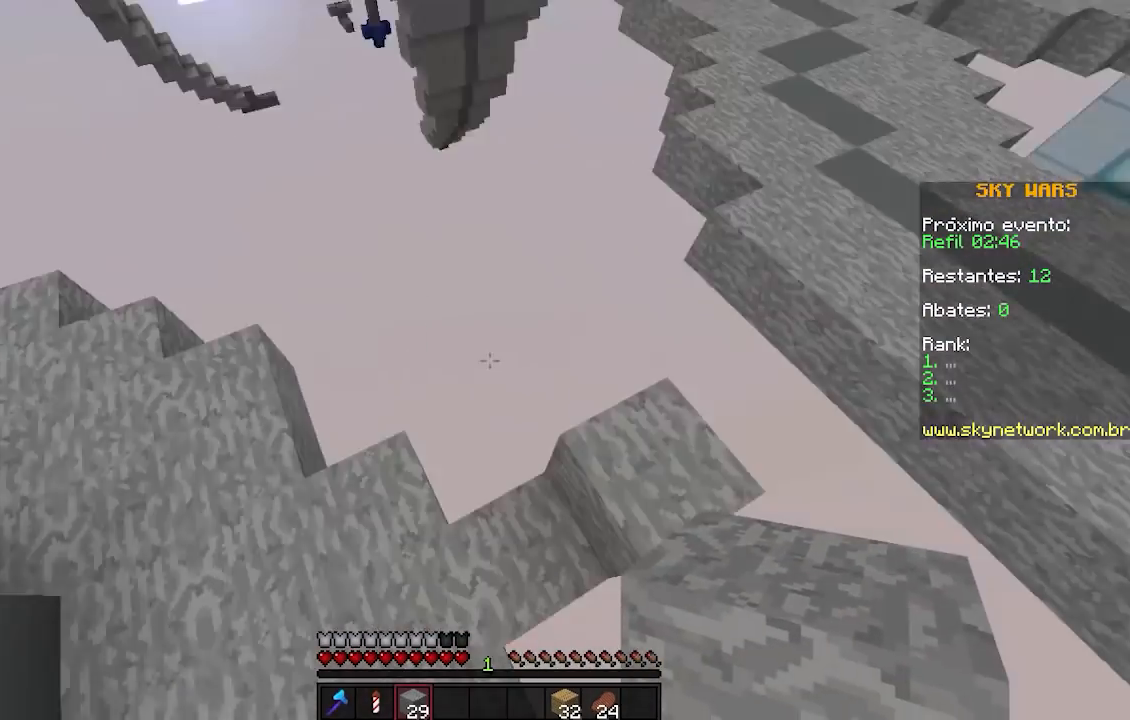
{"keys": ["a", "s"], "events": [[100, "a", "up"], [467, "a", "down"]]}
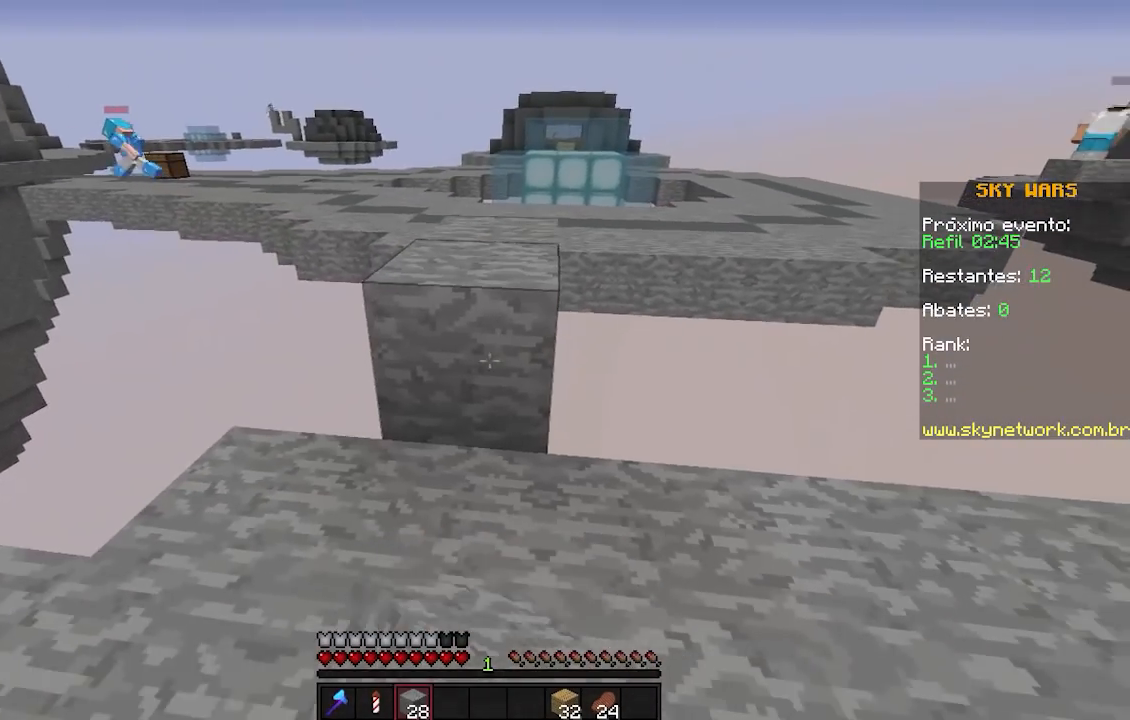
{"keys": ["w"], "events": [[17, "a", "up"], [17, "s", "up"], [117, "w", "down"]]}
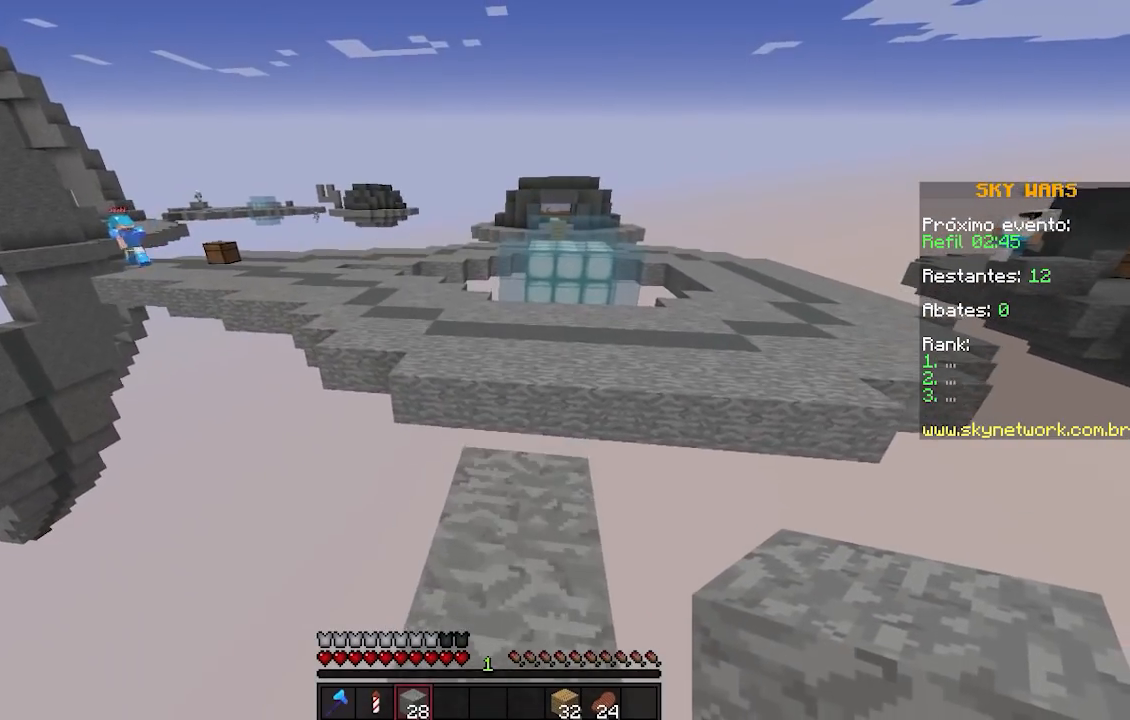
{"keys": ["w"], "events": []}
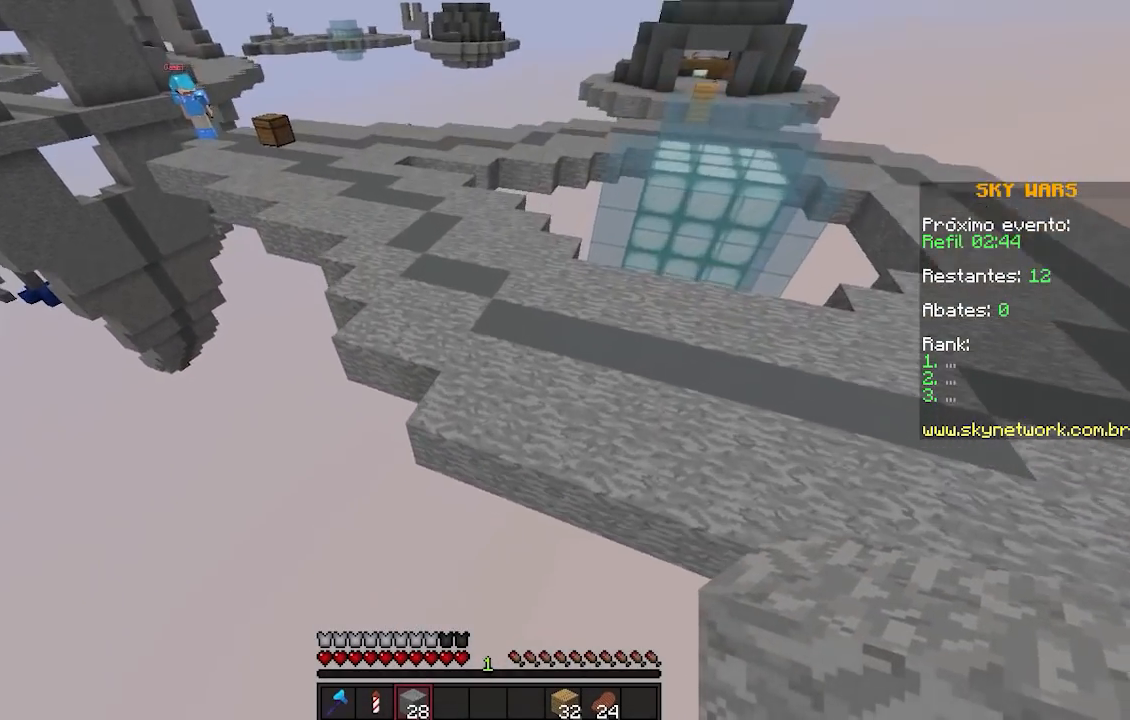
{"keys": ["w"], "events": []}
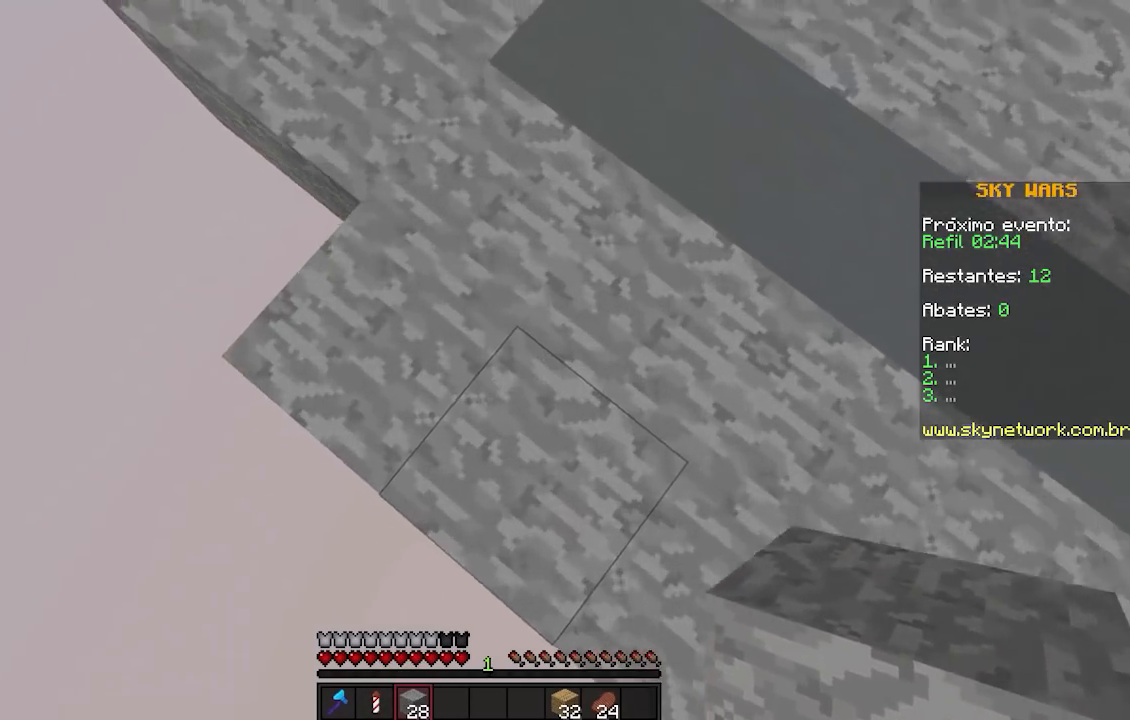
{"keys": ["w"], "events": [[117, "a", "down"], [217, "a", "up"]]}
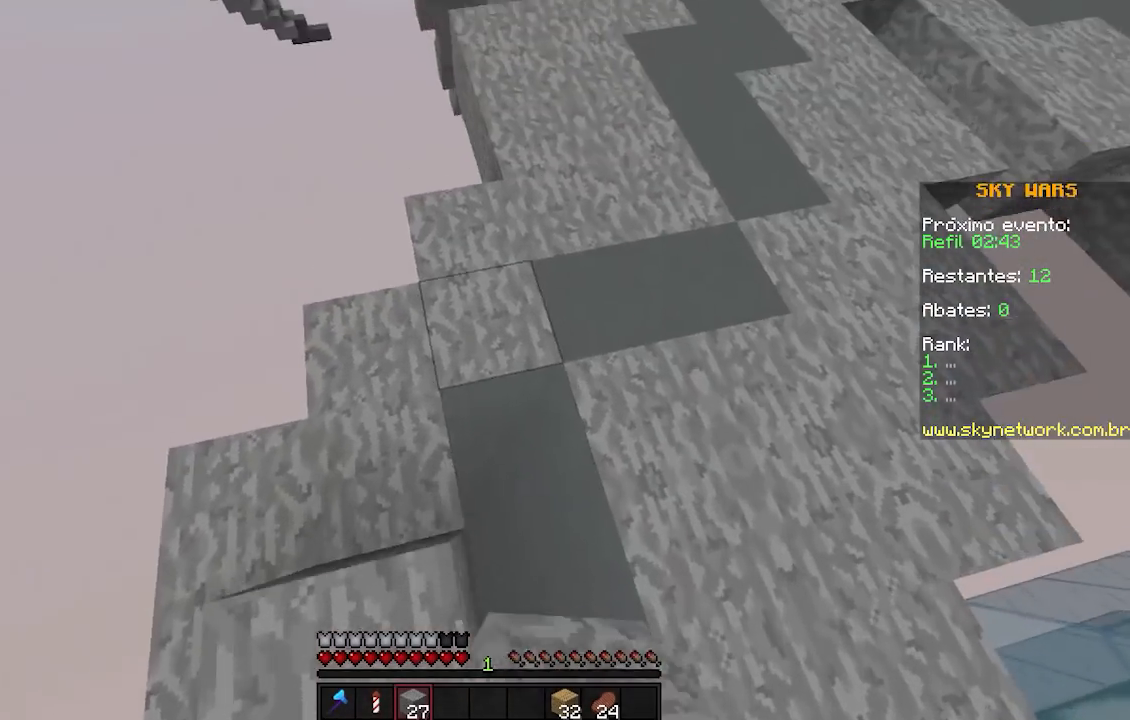
{"keys": ["d", "w"], "events": [[417, "d", "down"]]}
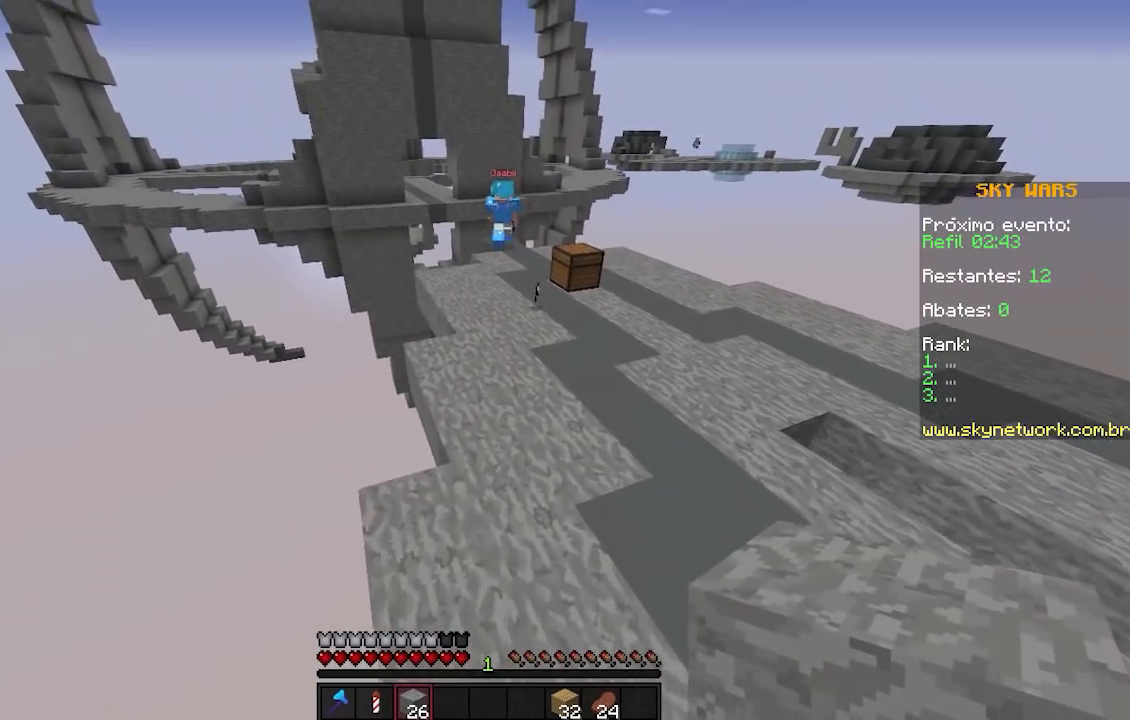
{"keys": ["w"], "events": [[317, "d", "up"]]}
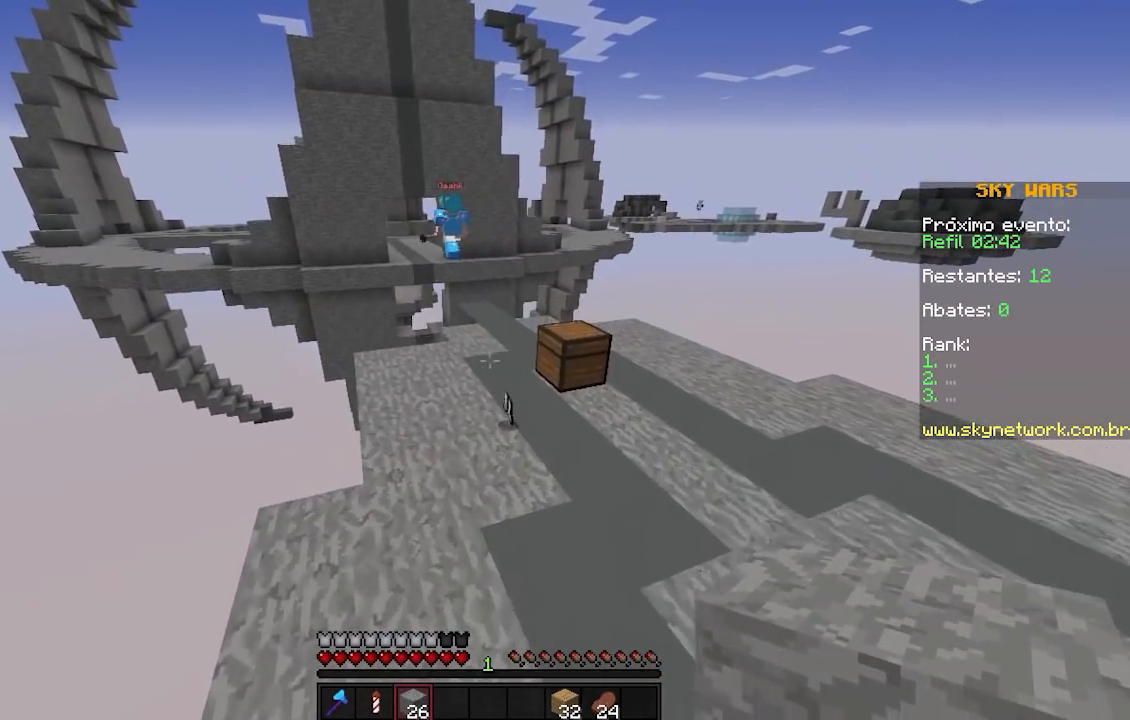
{"keys": ["w"], "events": [[167, "a", "down"], [217, "a", "up"]]}